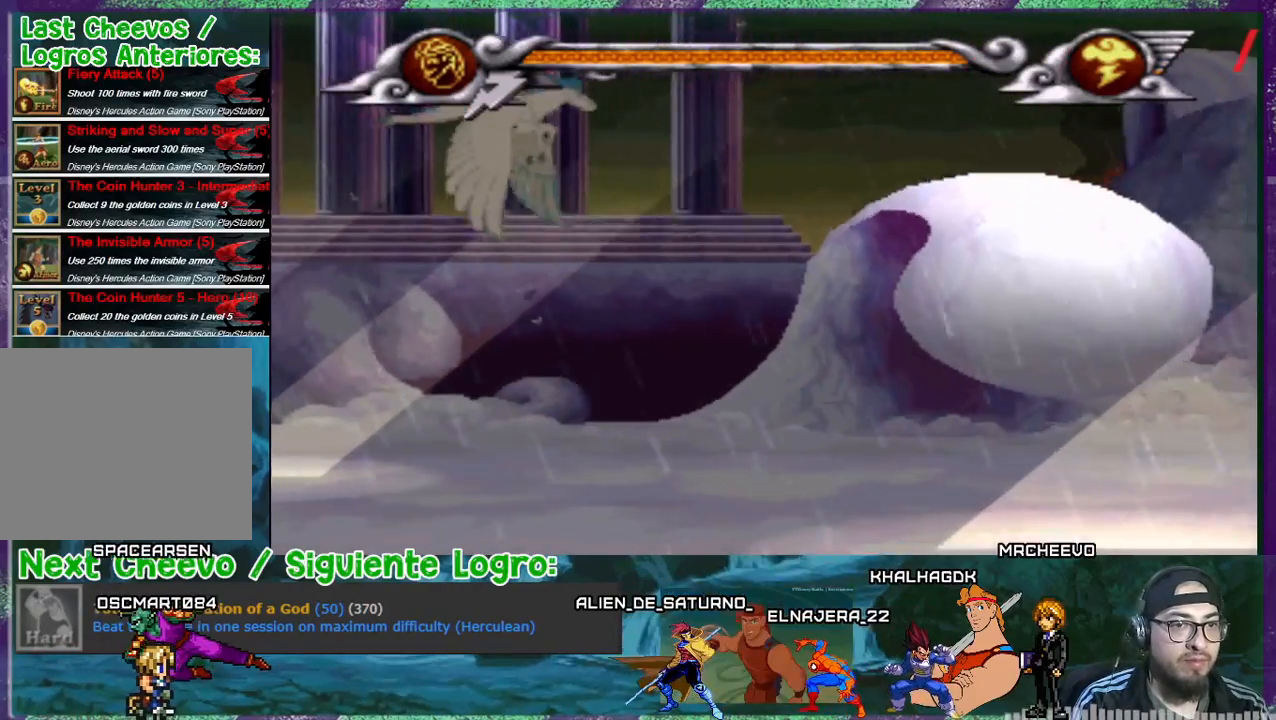
Gameplay with a controller (PlayStation layout); each line is a JSON object with the inputs held at the frame after it. "events" lists button and stick changes between this image and that frame as [ms after this image, input, new state], when the widget could be followed in between. Not read: left_stick right_stick.
{"buttons": ["DPAD_UP"], "events": [[301, "DPAD_UP", "down"]]}
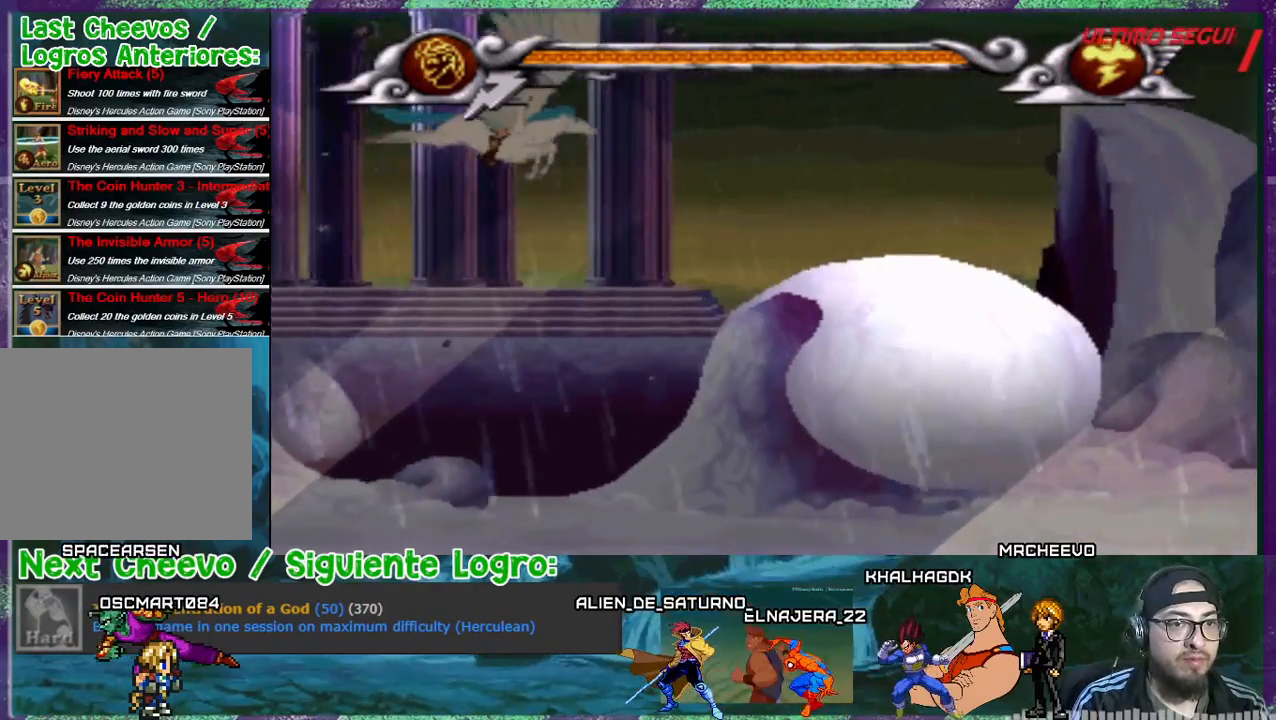
{"buttons": ["DPAD_DOWN", "DPAD_RIGHT"], "events": [[66, "DPAD_UP", "up"], [300, "DPAD_DOWN", "down"], [300, "DPAD_RIGHT", "down"]]}
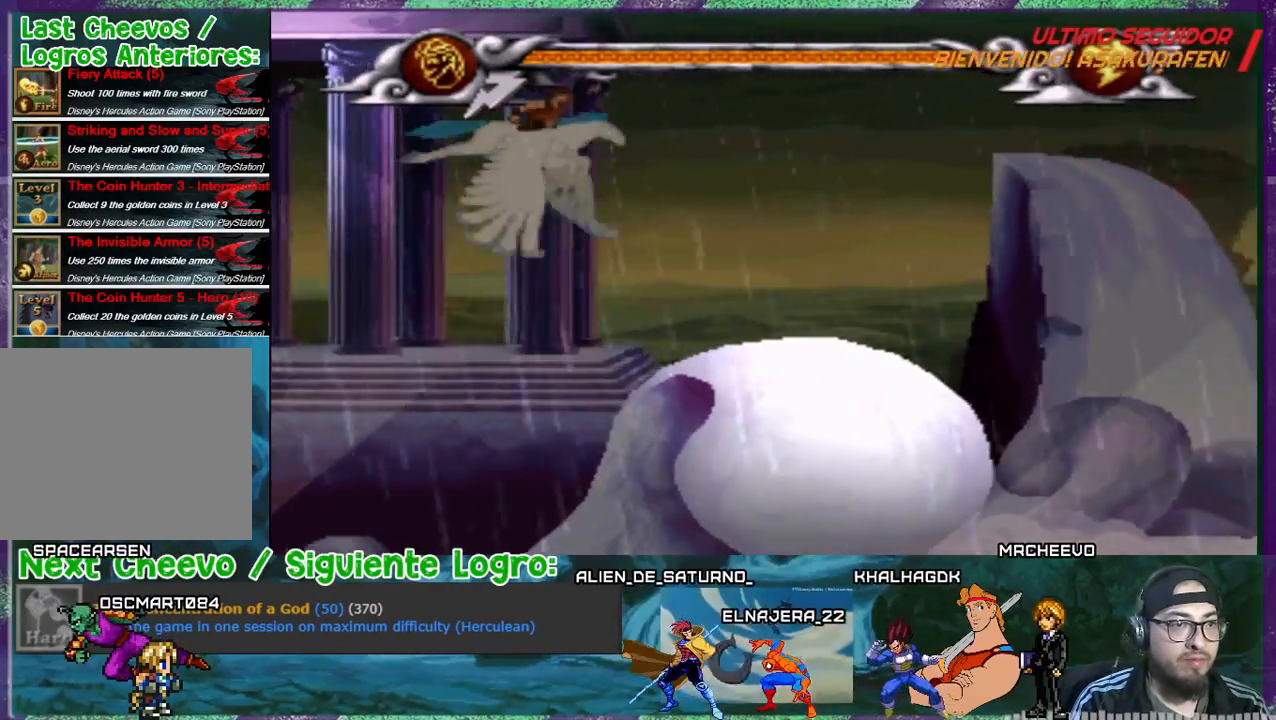
{"buttons": [], "events": [[200, "DPAD_RIGHT", "up"], [234, "DPAD_LEFT", "down"], [300, "DPAD_DOWN", "up"], [501, "DPAD_LEFT", "up"]]}
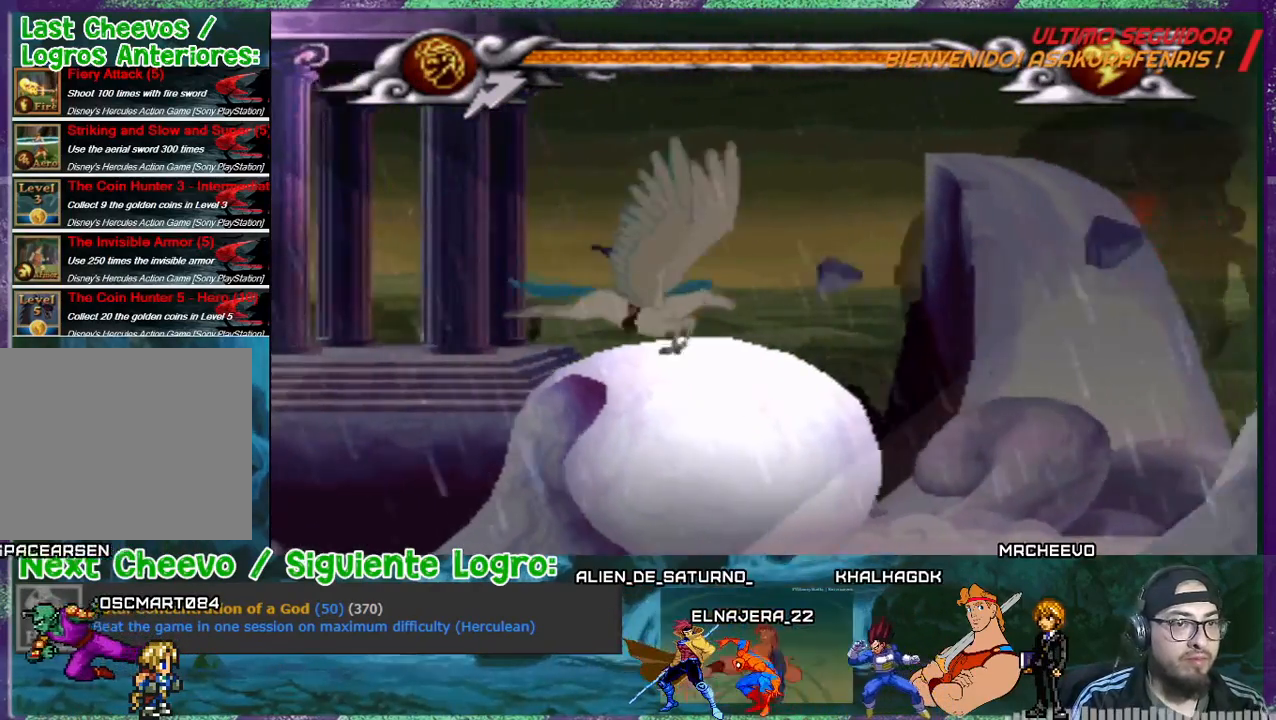
{"buttons": ["DPAD_DOWN", "DPAD_RIGHT"], "events": [[267, "DPAD_RIGHT", "down"], [333, "DPAD_DOWN", "down"]]}
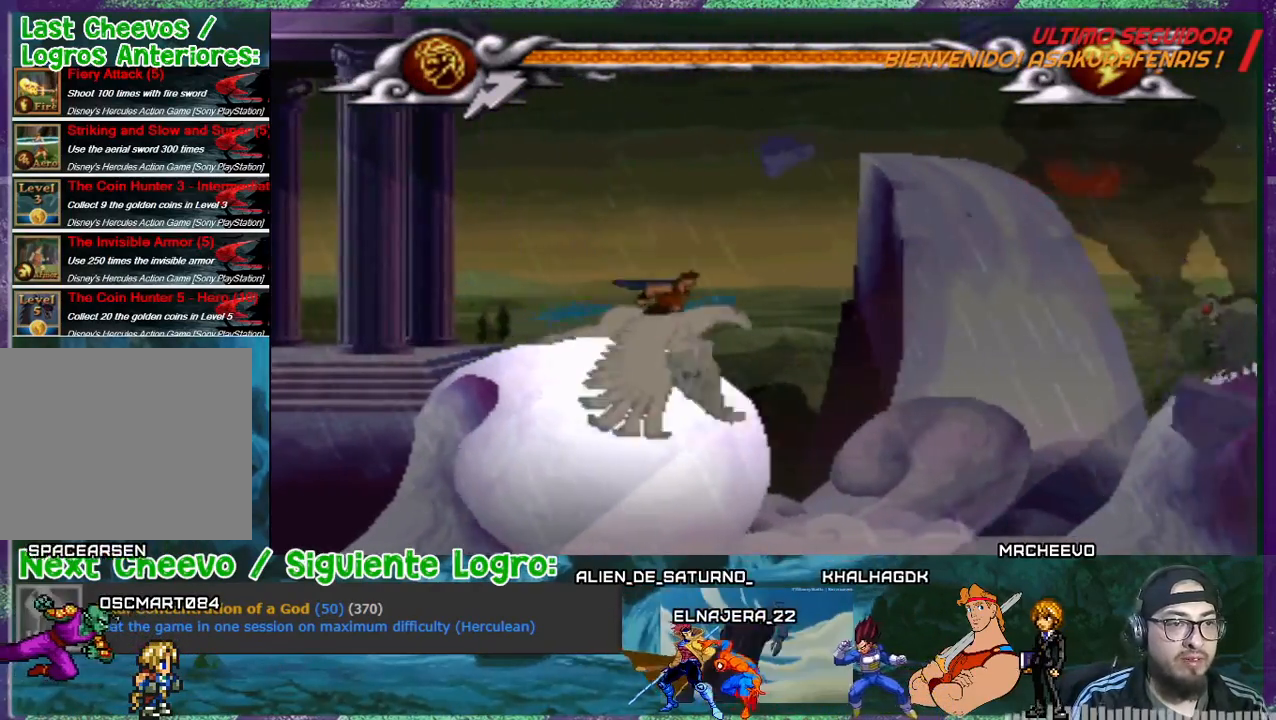
{"buttons": ["DPAD_DOWN", "DPAD_RIGHT"], "events": [[134, "DPAD_DOWN", "up"], [134, "DPAD_RIGHT", "up"], [301, "DPAD_RIGHT", "down"], [434, "DPAD_DOWN", "down"]]}
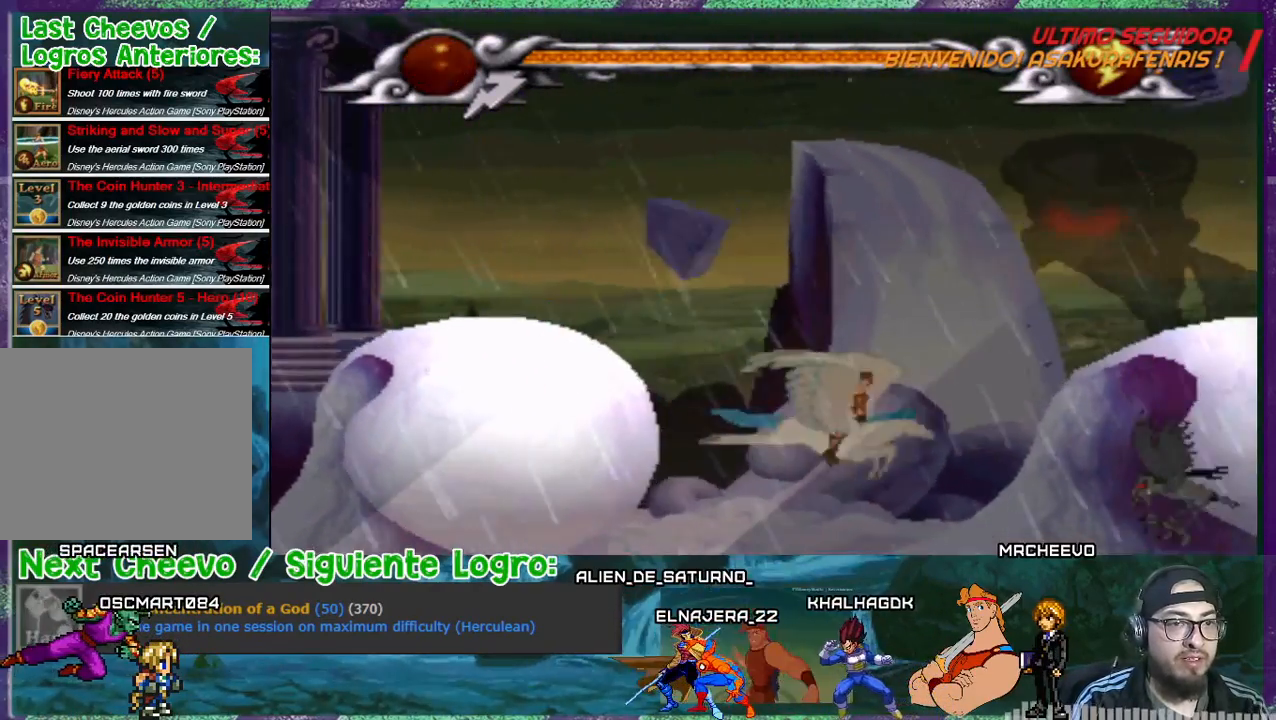
{"buttons": ["SQUARE"], "events": [[66, "DPAD_DOWN", "up"], [66, "DPAD_RIGHT", "up"], [200, "DPAD_LEFT", "down"], [200, "SQUARE", "down"], [500, "DPAD_LEFT", "up"]]}
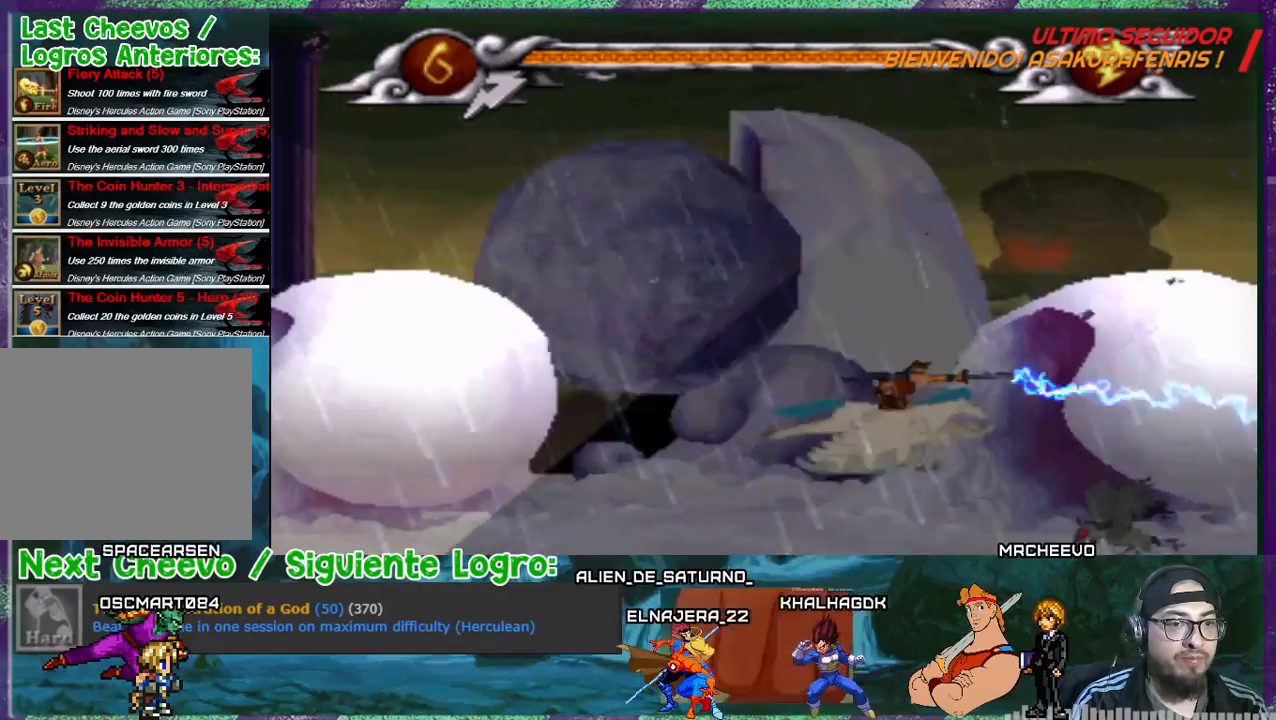
{"buttons": ["SQUARE", "DPAD_LEFT"], "events": [[134, "DPAD_DOWN", "down"], [267, "DPAD_LEFT", "down"], [401, "DPAD_DOWN", "up"]]}
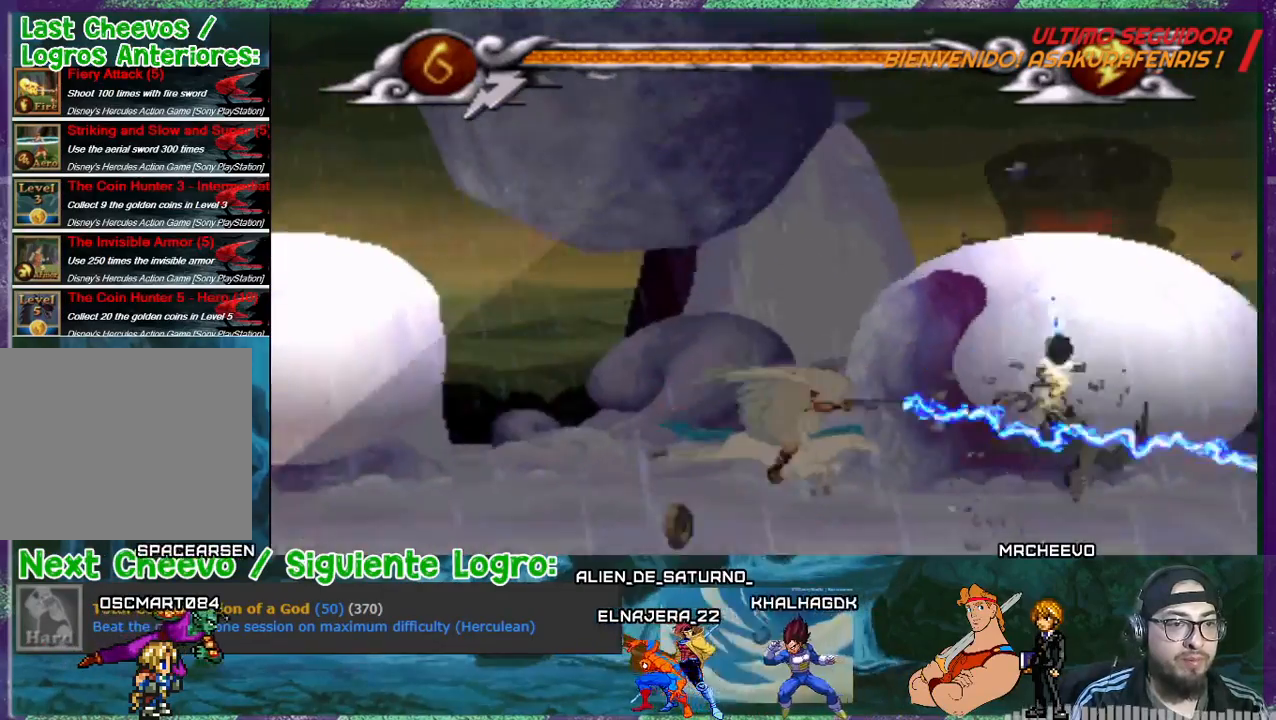
{"buttons": ["SQUARE", "DPAD_LEFT"], "events": []}
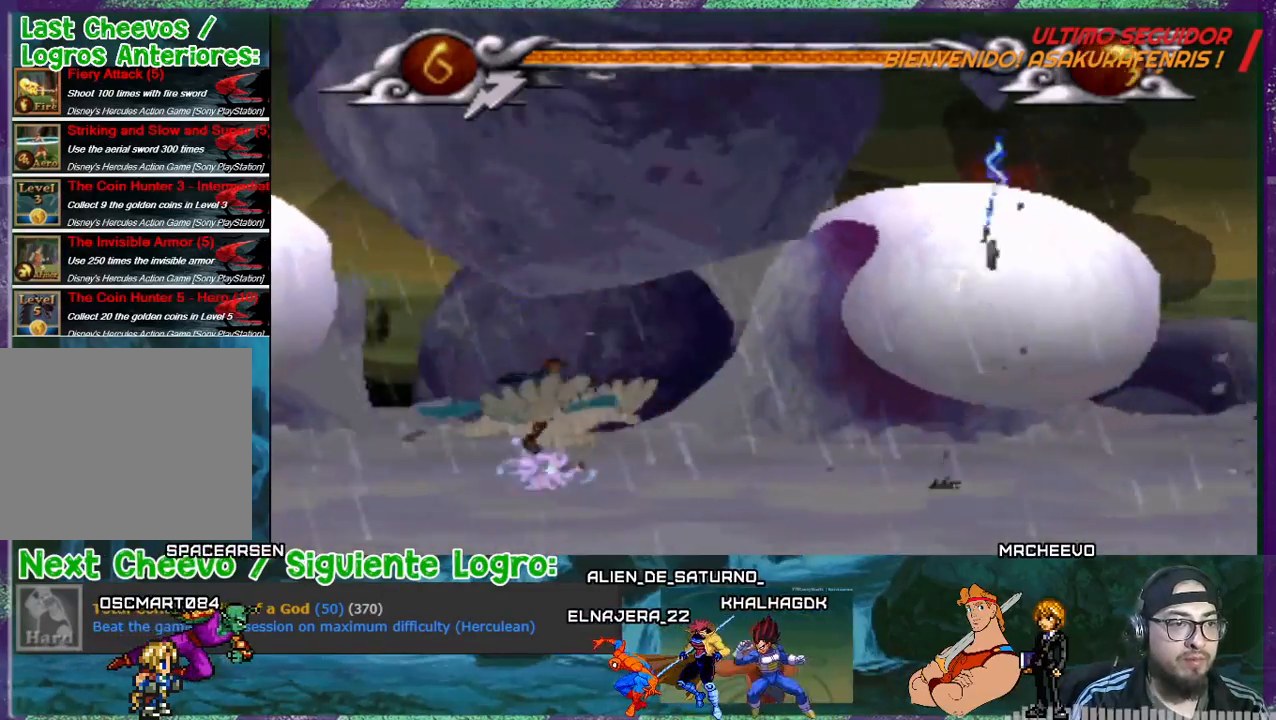
{"buttons": ["DPAD_RIGHT"], "events": [[167, "SQUARE", "up"], [267, "DPAD_LEFT", "up"], [367, "DPAD_RIGHT", "down"]]}
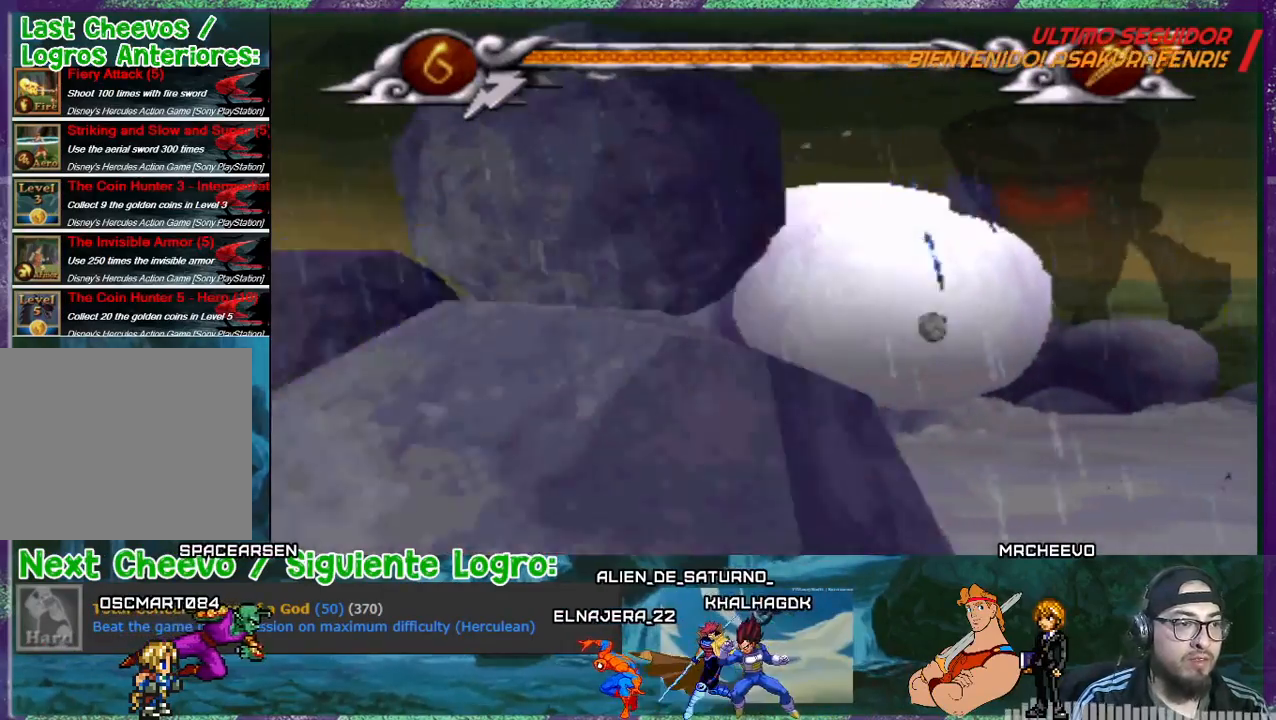
{"buttons": ["DPAD_RIGHT"], "events": []}
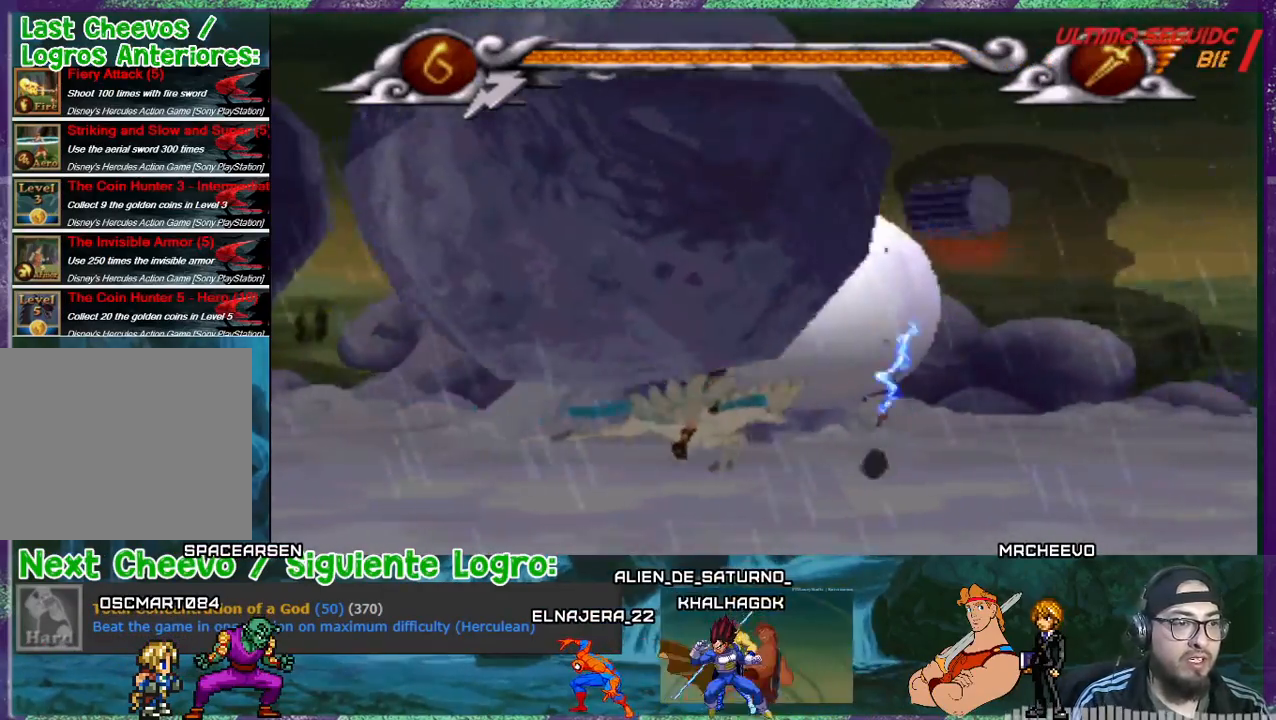
{"buttons": ["DPAD_LEFT"], "events": [[401, "DPAD_LEFT", "down"], [401, "DPAD_RIGHT", "up"]]}
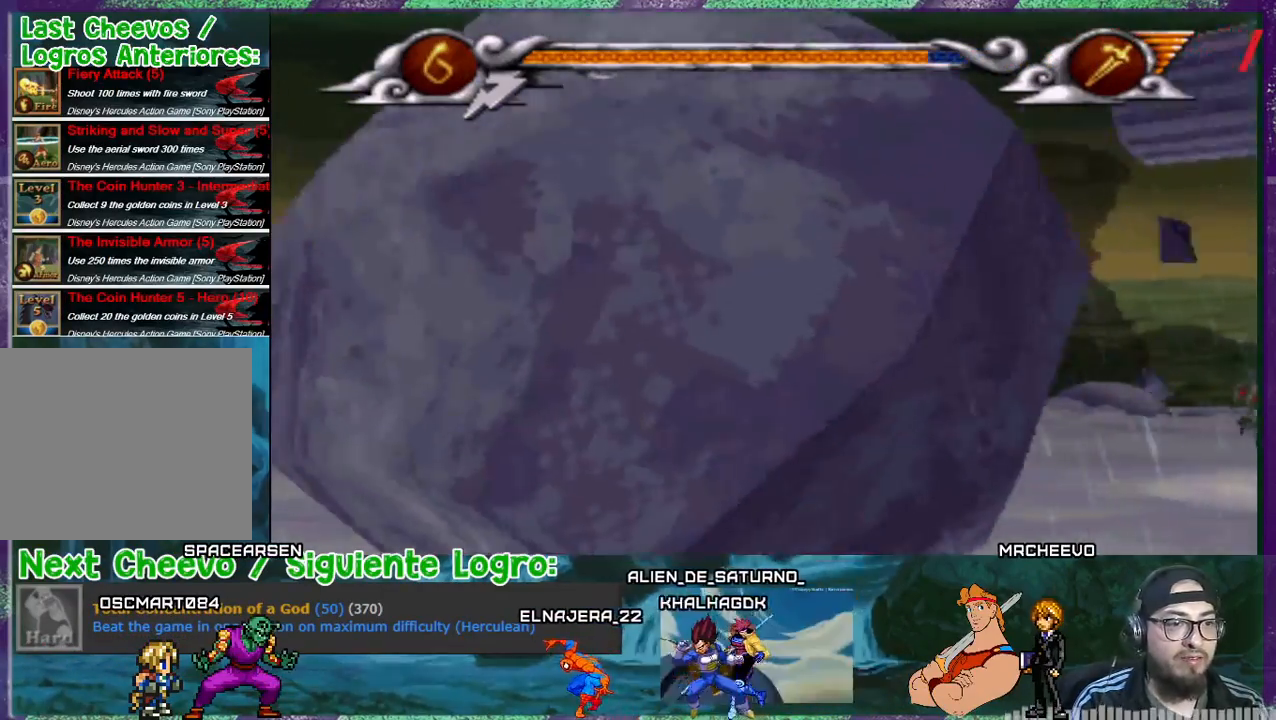
{"buttons": [], "events": [[433, "DPAD_LEFT", "up"]]}
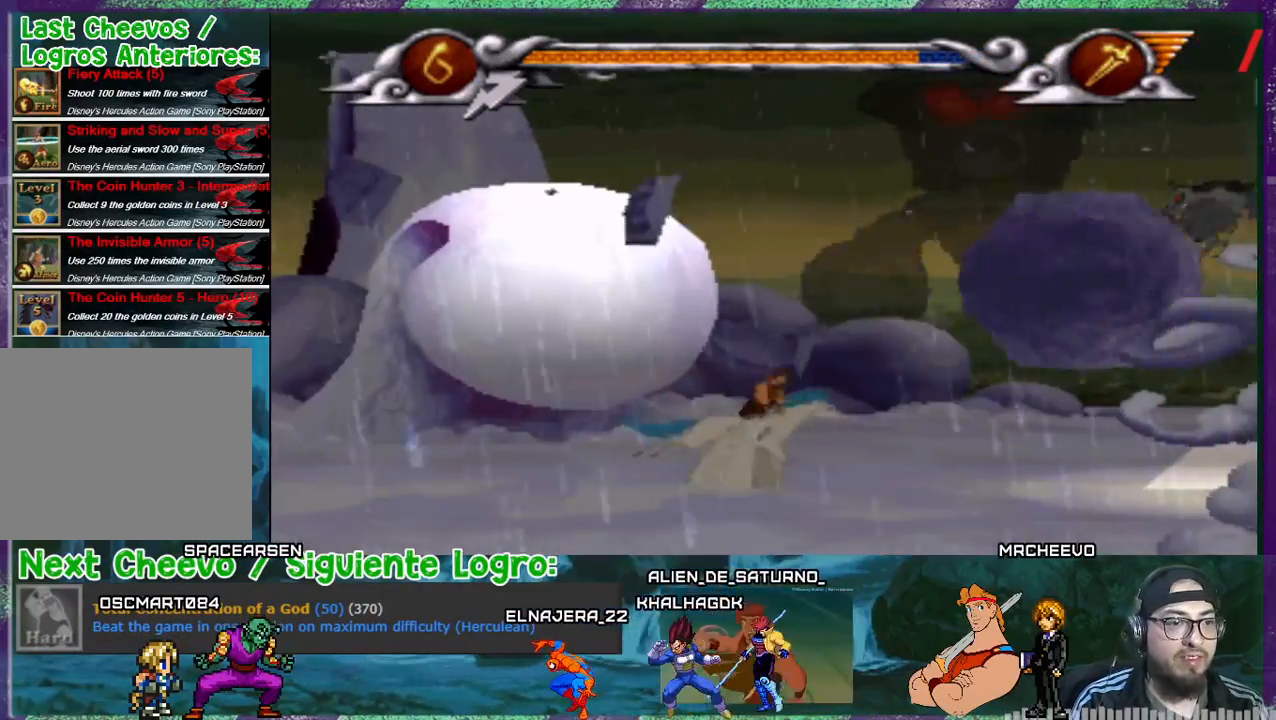
{"buttons": ["DPAD_UP"], "events": [[34, "DPAD_LEFT", "down"], [34, "DPAD_UP", "down"], [501, "DPAD_LEFT", "up"]]}
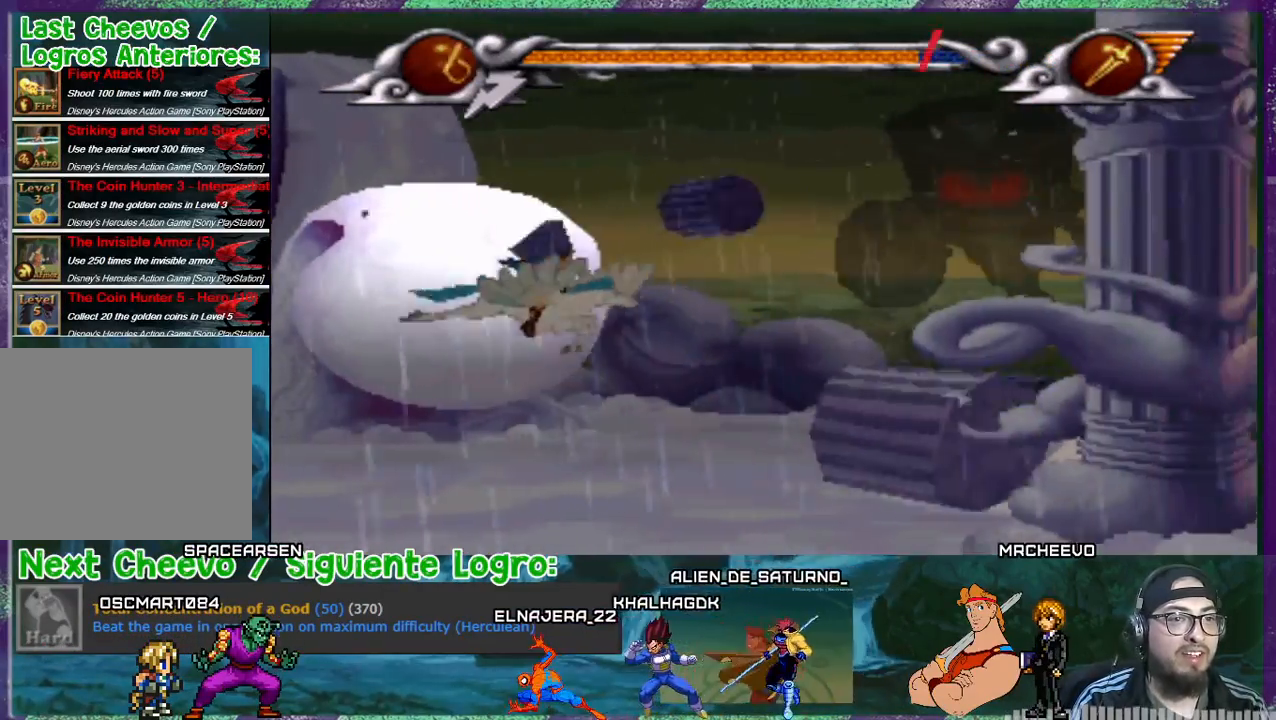
{"buttons": [], "events": [[133, "DPAD_UP", "up"], [167, "DPAD_RIGHT", "down"], [333, "R1", "down"], [500, "DPAD_RIGHT", "up"], [500, "R1", "up"]]}
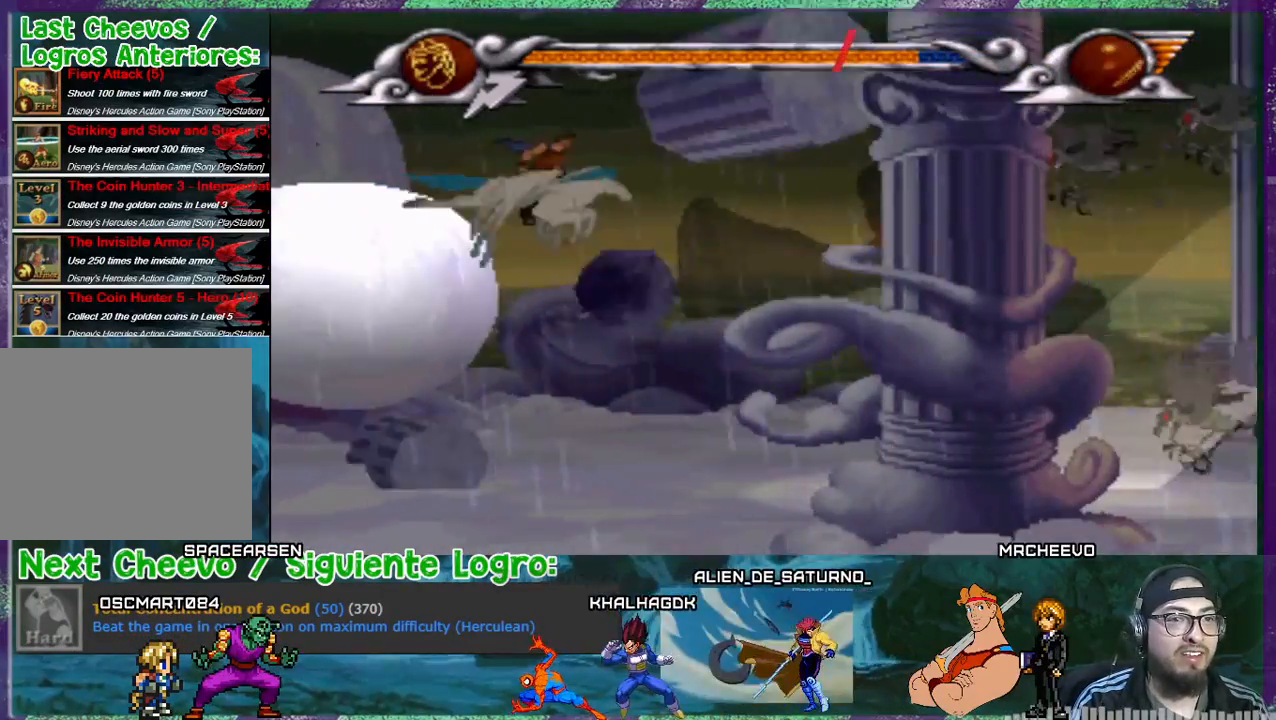
{"buttons": [], "events": [[200, "DPAD_RIGHT", "down"], [267, "DPAD_DOWN", "down"], [334, "DPAD_DOWN", "up"], [334, "DPAD_RIGHT", "up"]]}
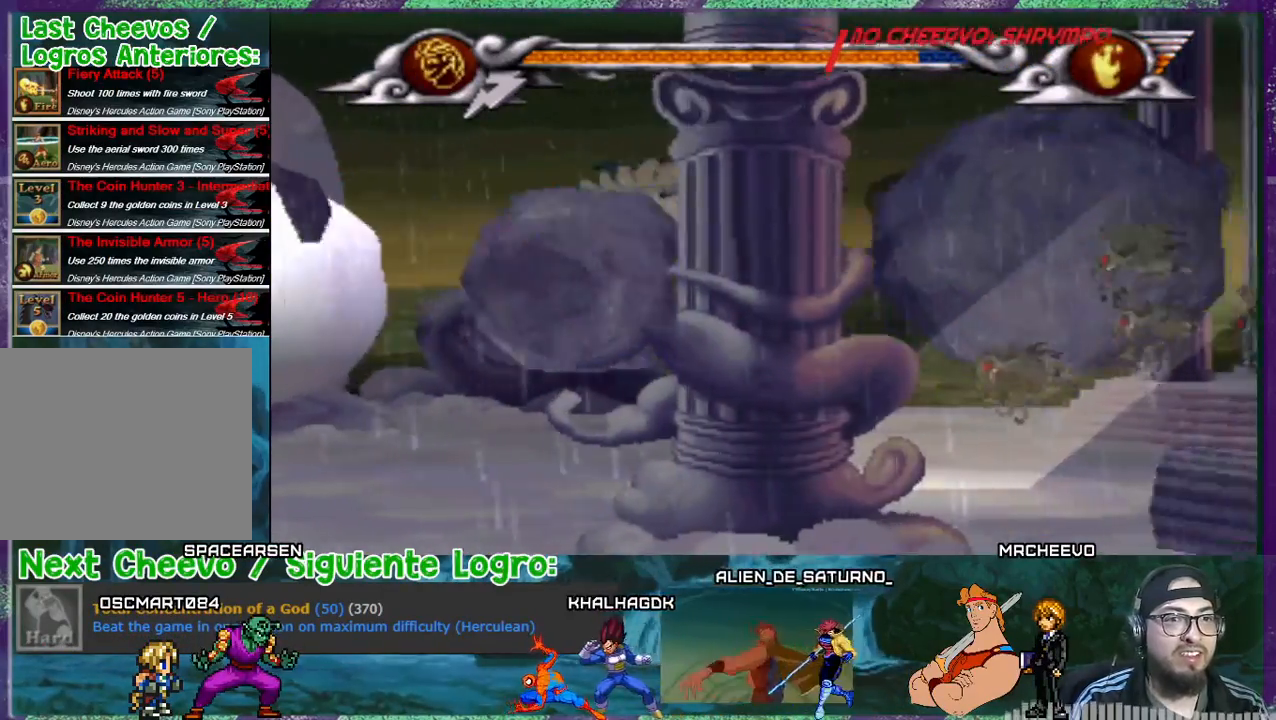
{"buttons": ["SQUARE"], "events": [[100, "SQUARE", "down"], [333, "DPAD_LEFT", "down"], [400, "DPAD_DOWN", "down"], [433, "DPAD_LEFT", "up"], [500, "DPAD_DOWN", "up"]]}
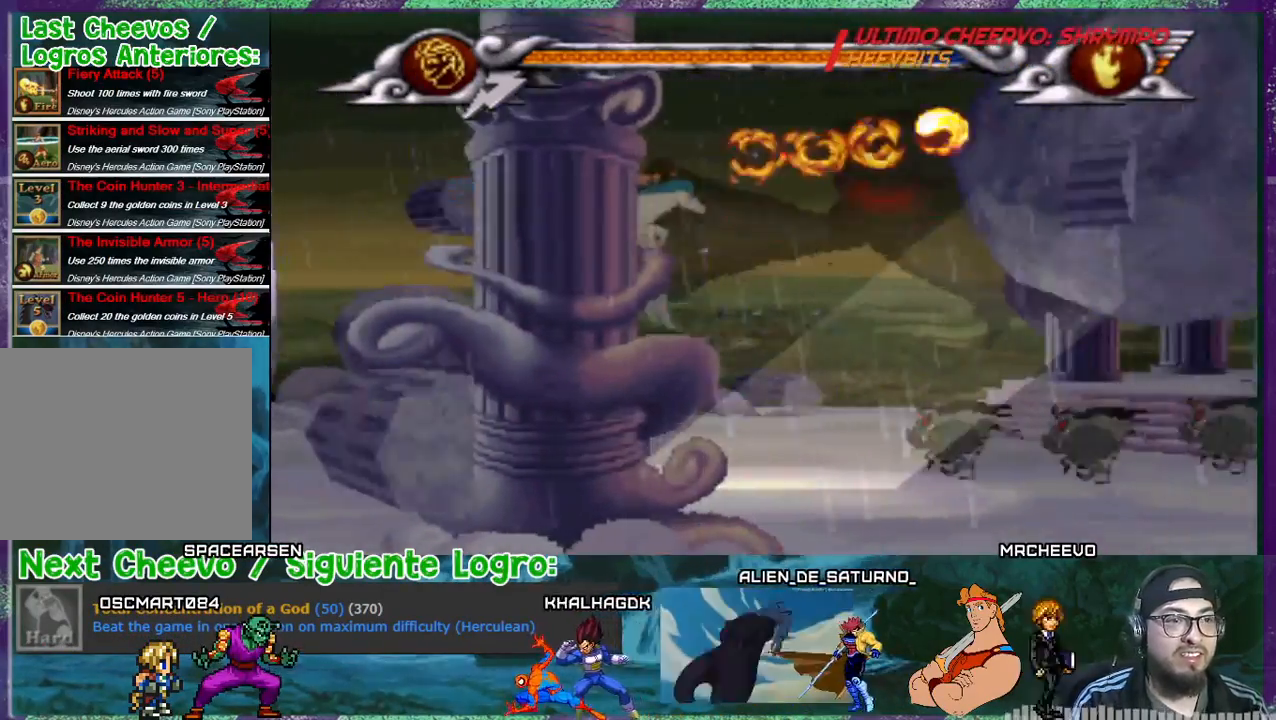
{"buttons": ["SQUARE"], "events": []}
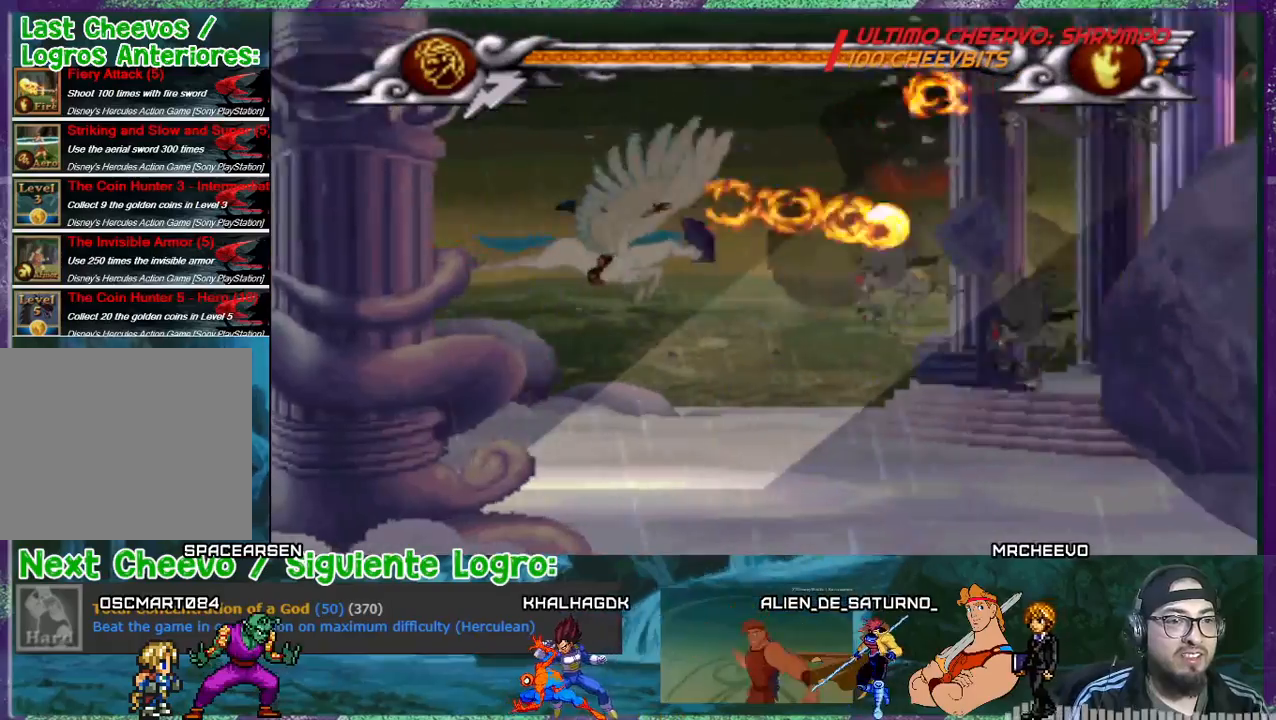
{"buttons": ["SQUARE"], "events": [[133, "DPAD_LEFT", "down"], [300, "DPAD_LEFT", "up"]]}
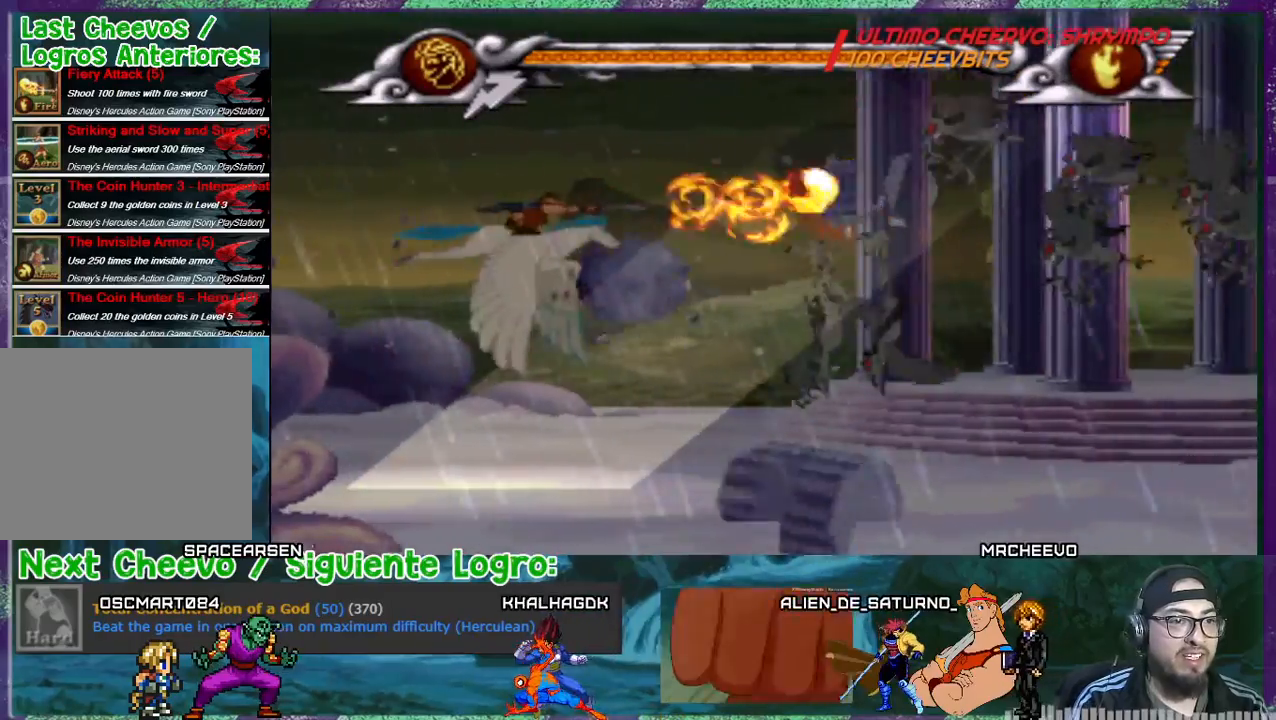
{"buttons": ["SQUARE", "DPAD_LEFT"], "events": [[434, "DPAD_LEFT", "down"]]}
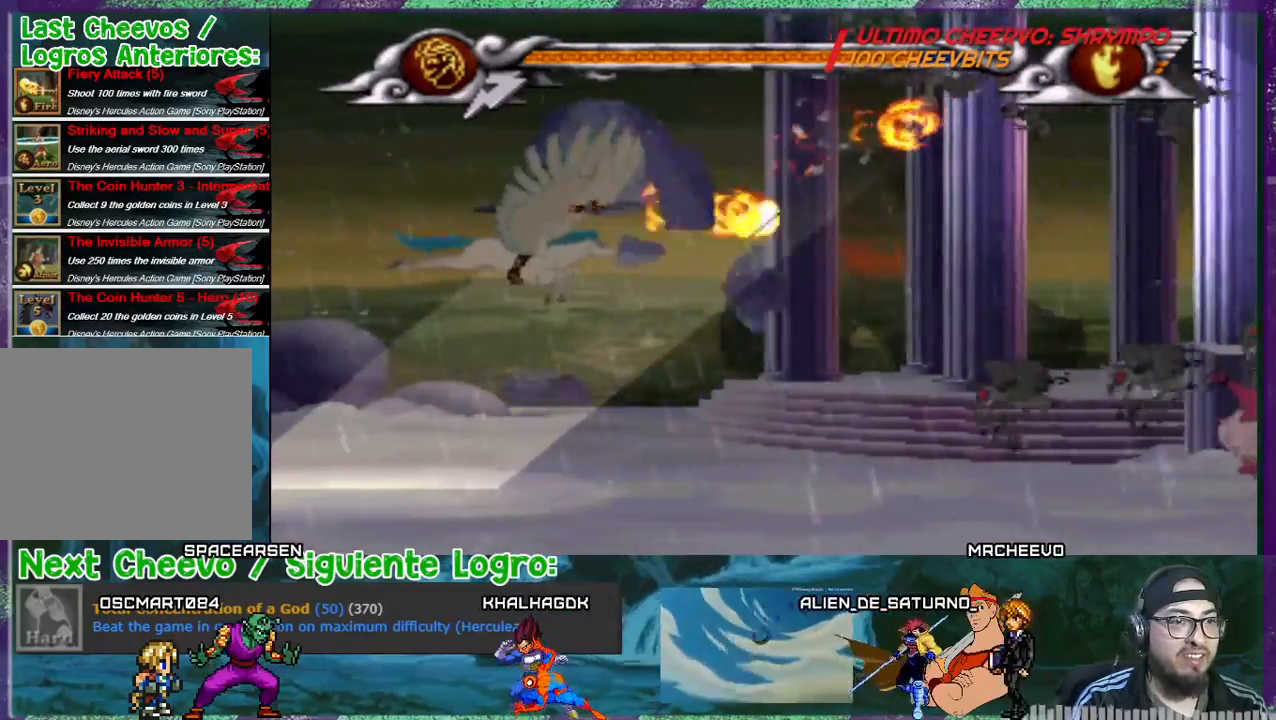
{"buttons": ["SQUARE", "DPAD_DOWN"], "events": [[100, "DPAD_LEFT", "up"], [500, "DPAD_DOWN", "down"]]}
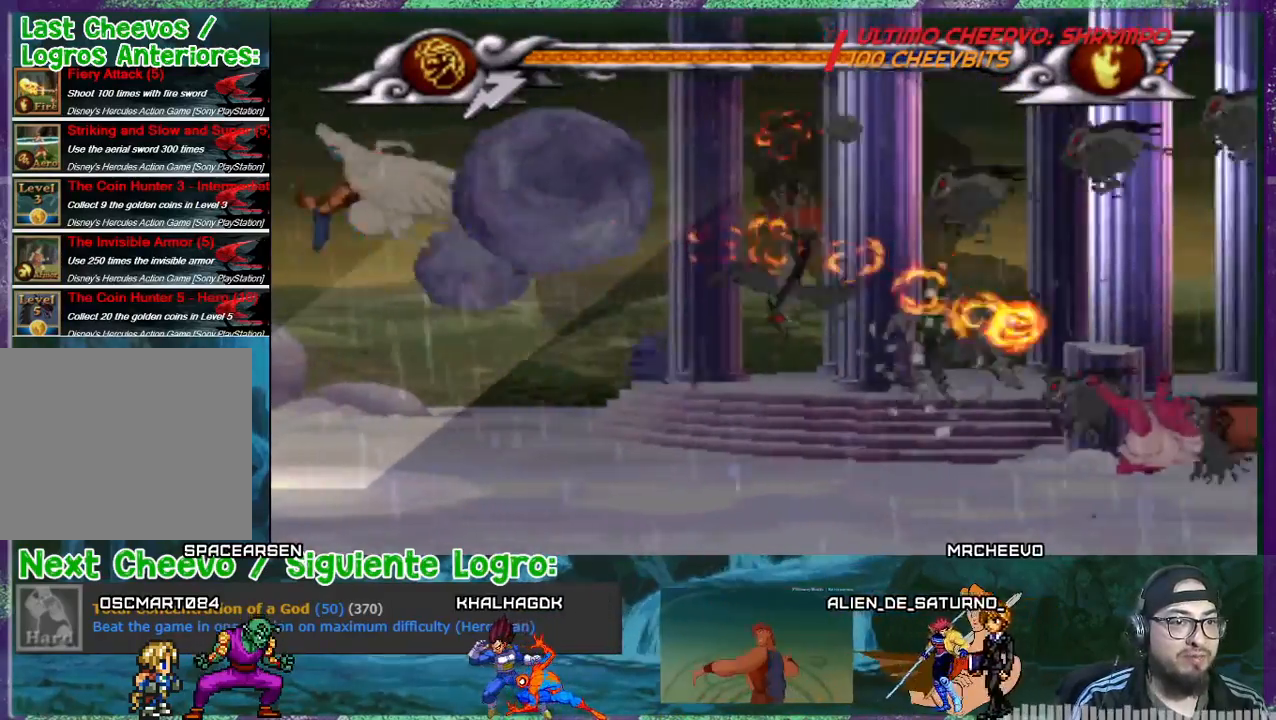
{"buttons": ["SQUARE", "DPAD_DOWN", "DPAD_RIGHT"], "events": [[167, "DPAD_DOWN", "up"], [234, "DPAD_DOWN", "down"], [267, "DPAD_DOWN", "up"], [467, "DPAD_DOWN", "down"], [467, "DPAD_RIGHT", "down"]]}
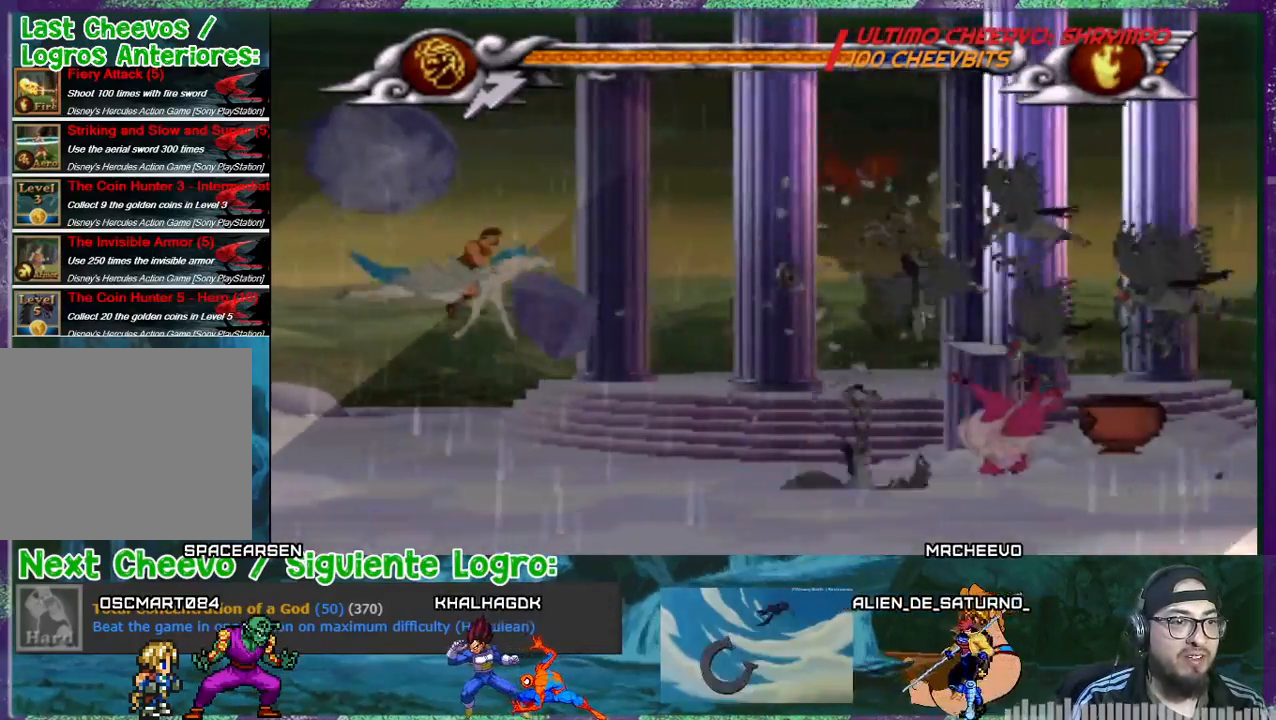
{"buttons": ["SQUARE", "DPAD_DOWN", "DPAD_RIGHT"], "events": [[267, "DPAD_DOWN", "up"], [267, "DPAD_RIGHT", "up"], [433, "DPAD_DOWN", "down"], [433, "DPAD_RIGHT", "down"]]}
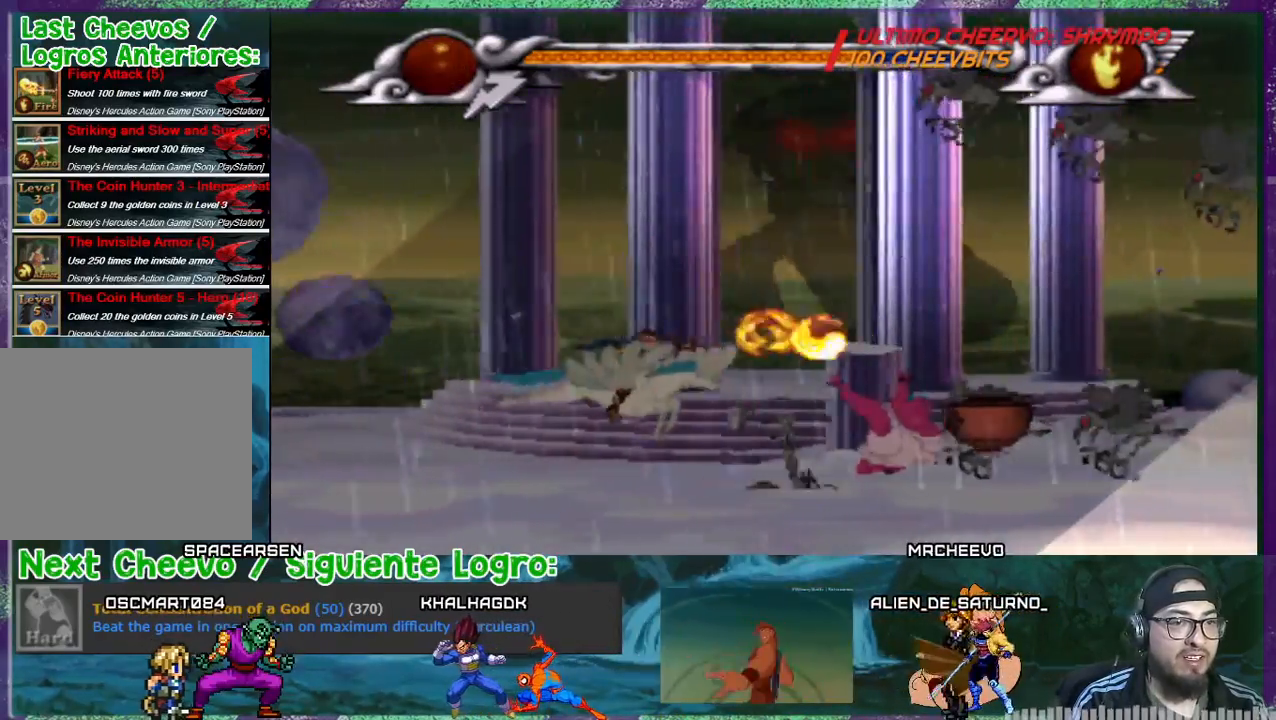
{"buttons": ["SQUARE", "DPAD_LEFT"], "events": [[134, "DPAD_DOWN", "up"], [200, "DPAD_RIGHT", "up"], [200, "SQUARE", "up"], [434, "DPAD_LEFT", "down"], [434, "SQUARE", "down"]]}
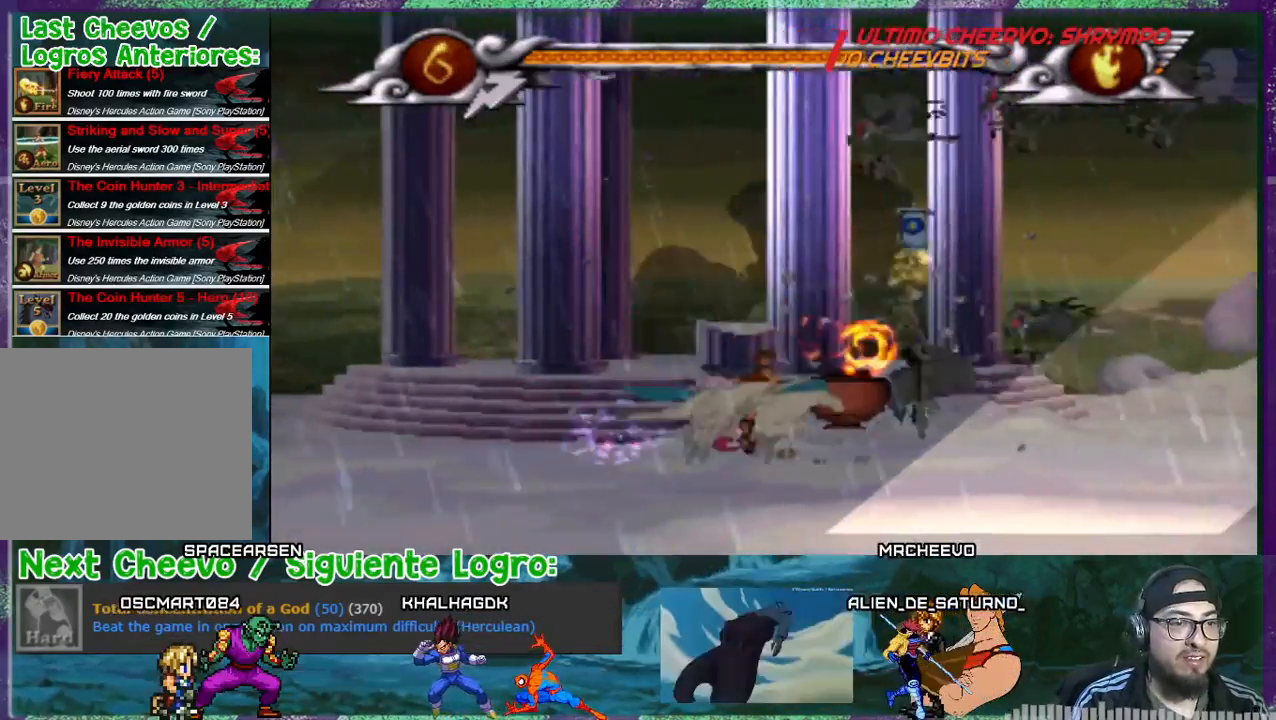
{"buttons": ["SQUARE"], "events": [[66, "DPAD_UP", "down"], [167, "DPAD_LEFT", "up"], [200, "DPAD_UP", "up"], [333, "DPAD_RIGHT", "down"], [500, "DPAD_RIGHT", "up"]]}
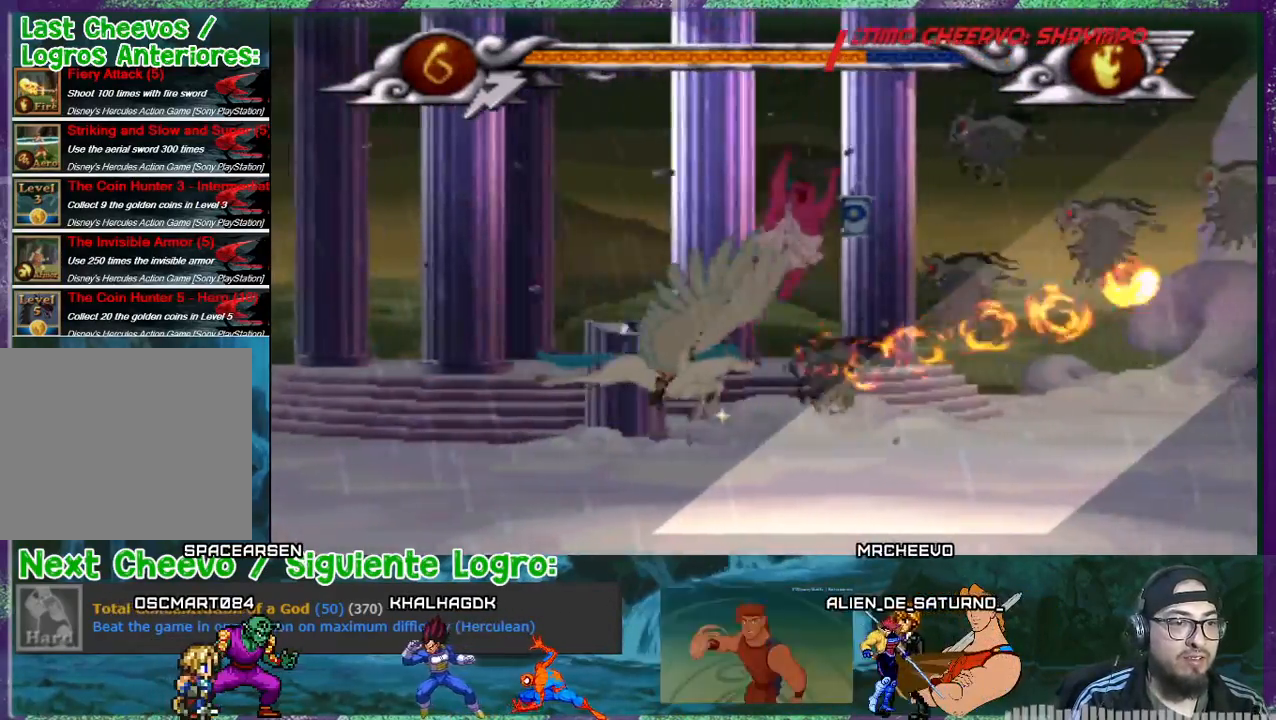
{"buttons": ["SQUARE", "DPAD_RIGHT"], "events": [[367, "DPAD_RIGHT", "down"], [401, "DPAD_DOWN", "down"], [434, "DPAD_DOWN", "up"]]}
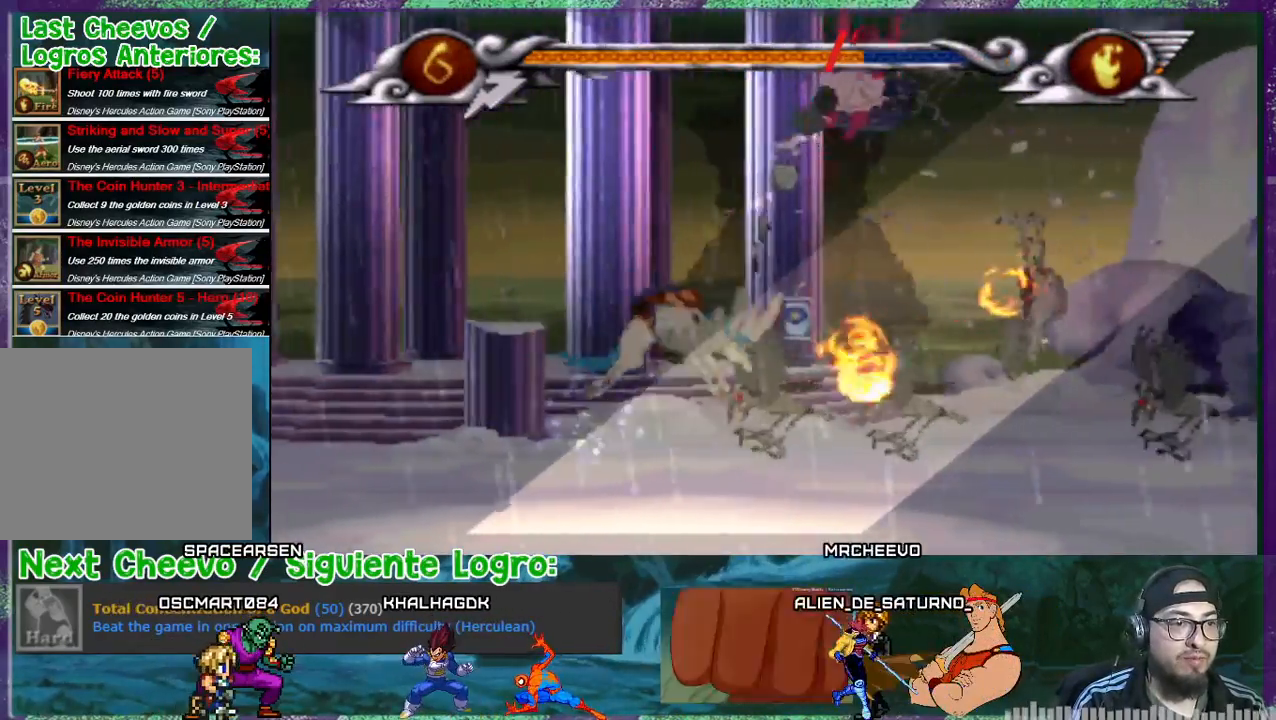
{"buttons": ["SQUARE", "DPAD_DOWN", "DPAD_RIGHT"], "events": [[33, "DPAD_RIGHT", "up"], [233, "DPAD_LEFT", "down"], [300, "DPAD_LEFT", "up"], [467, "DPAD_DOWN", "down"], [467, "DPAD_RIGHT", "down"]]}
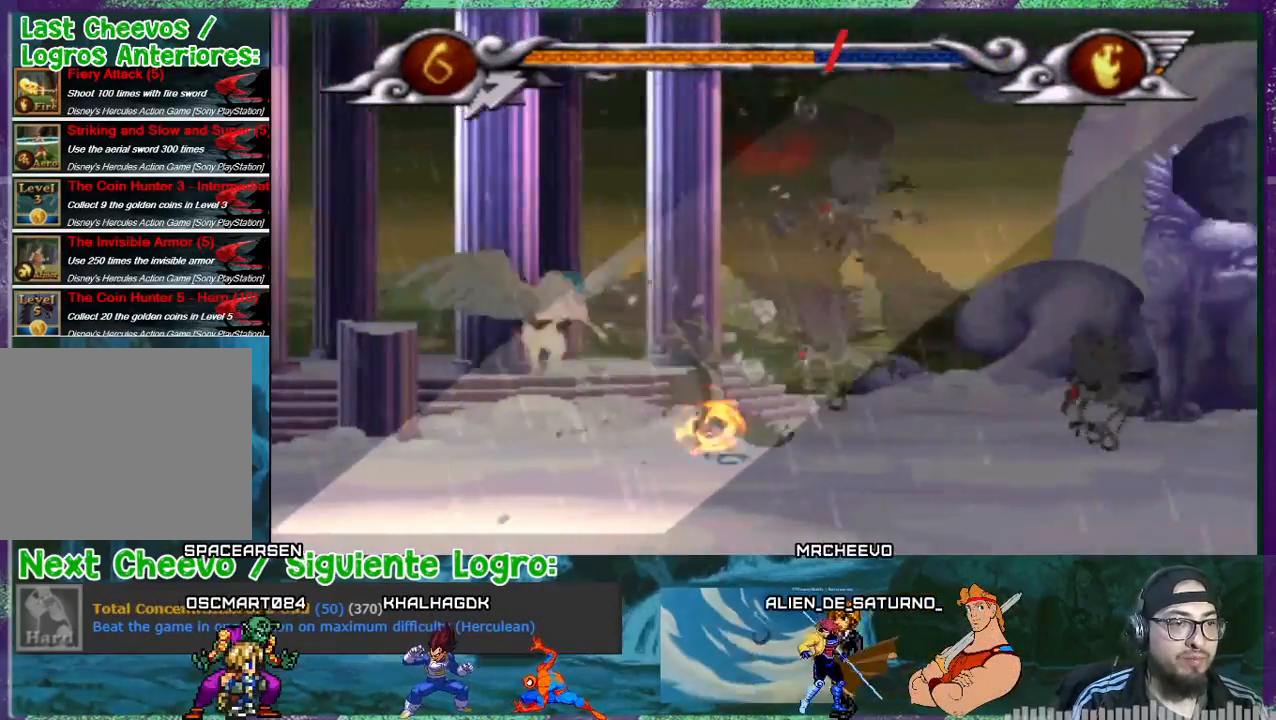
{"buttons": ["SQUARE", "DPAD_LEFT"], "events": [[234, "DPAD_DOWN", "up"], [267, "DPAD_RIGHT", "up"], [434, "DPAD_LEFT", "down"]]}
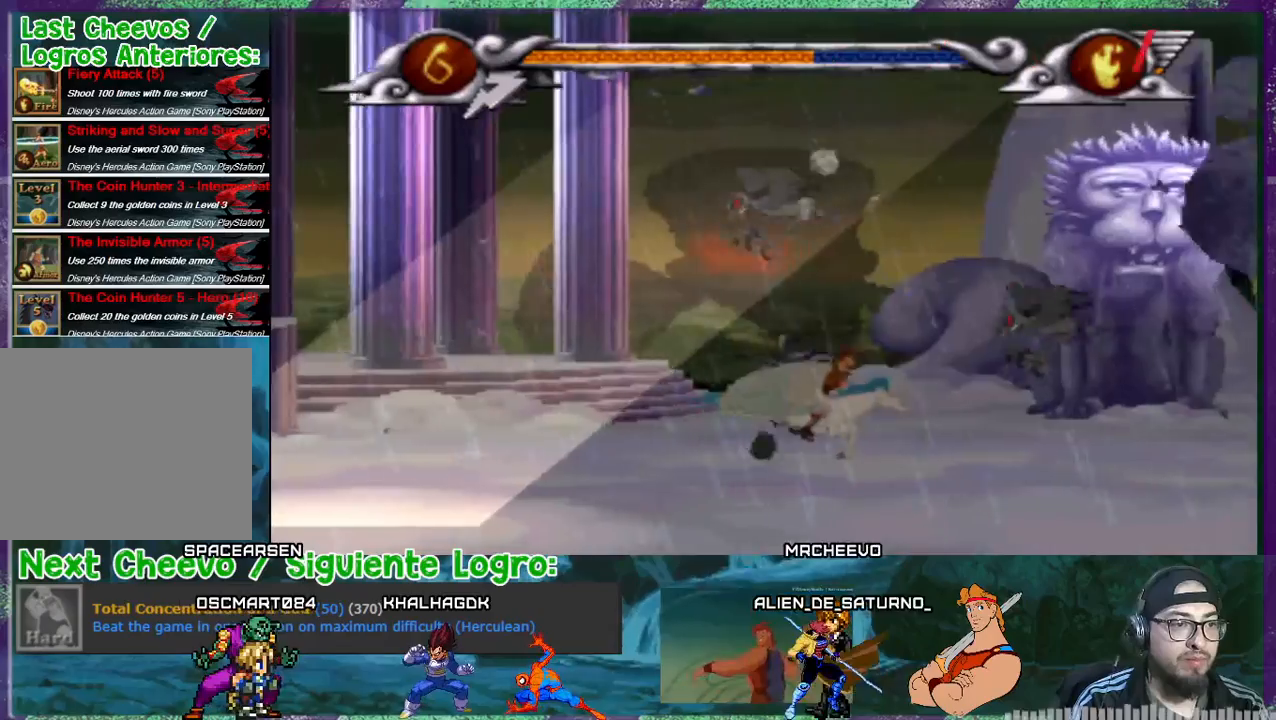
{"buttons": ["SQUARE", "DPAD_UP", "DPAD_LEFT"], "events": [[467, "DPAD_UP", "down"]]}
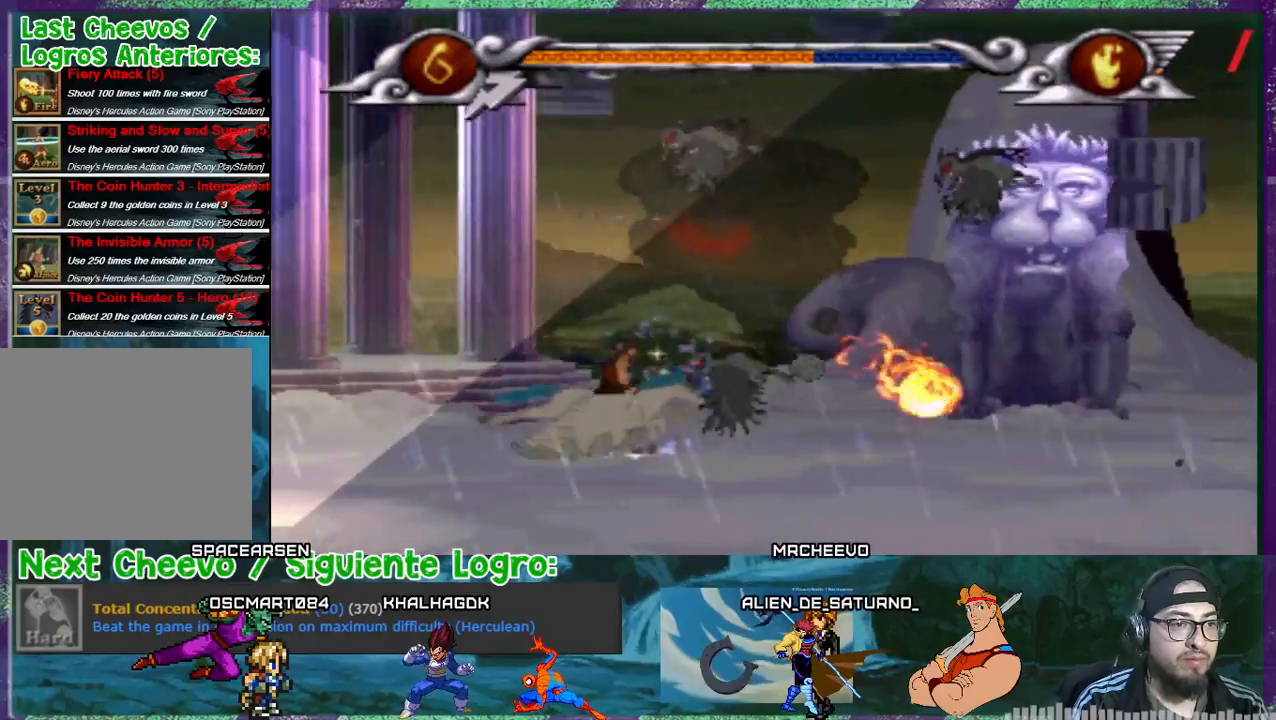
{"buttons": ["SQUARE"], "events": [[234, "DPAD_LEFT", "up"], [301, "DPAD_UP", "up"]]}